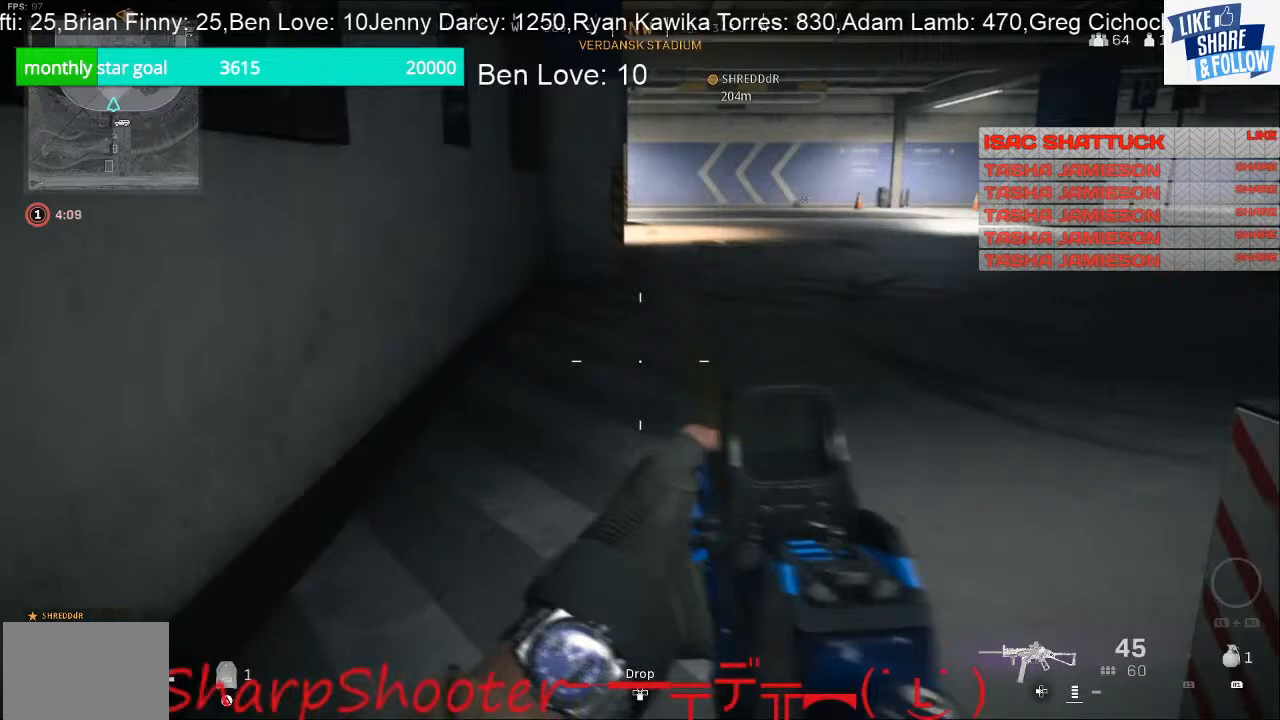
Gameplay with a controller (PlayStation layout); each line is a JSON object with the inputs held at the frame after it. "events" lists button and stick changes between this image and that frame as [ms after this image, input, new state], when the widget could be followed in between.
{"buttons": [], "left_stick": "up", "right_stick": "center", "events": []}
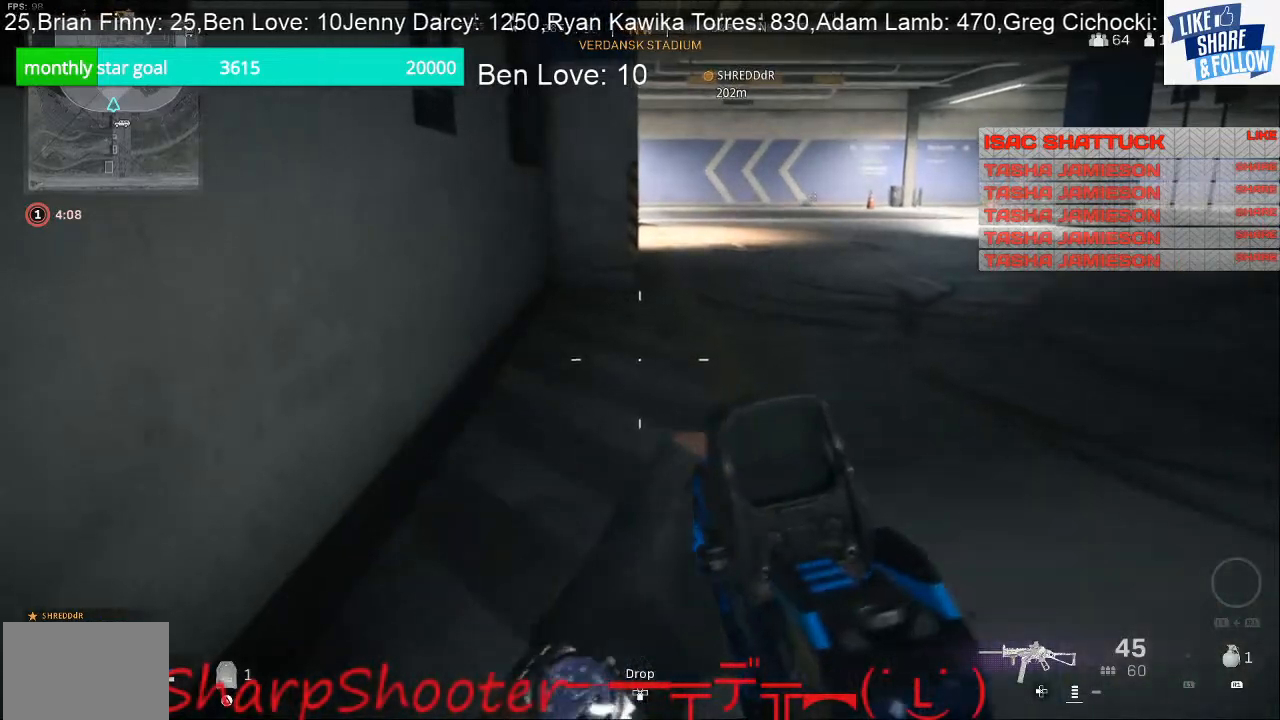
{"buttons": [], "left_stick": "up-left", "right_stick": "center", "events": [[33, "right_stick", "up-right"], [233, "left_stick", "up-left"], [233, "right_stick", "center"]]}
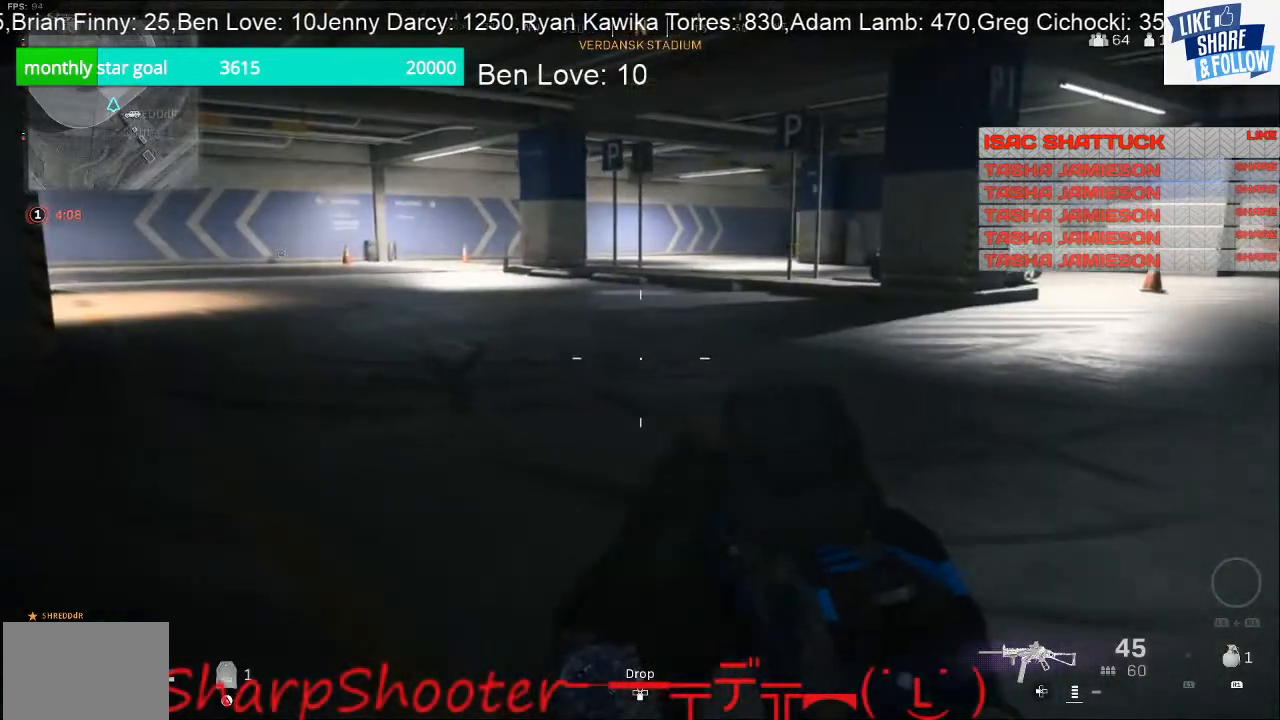
{"buttons": [], "left_stick": "up-left", "right_stick": "center", "events": [[267, "right_stick", "right"], [433, "right_stick", "center"]]}
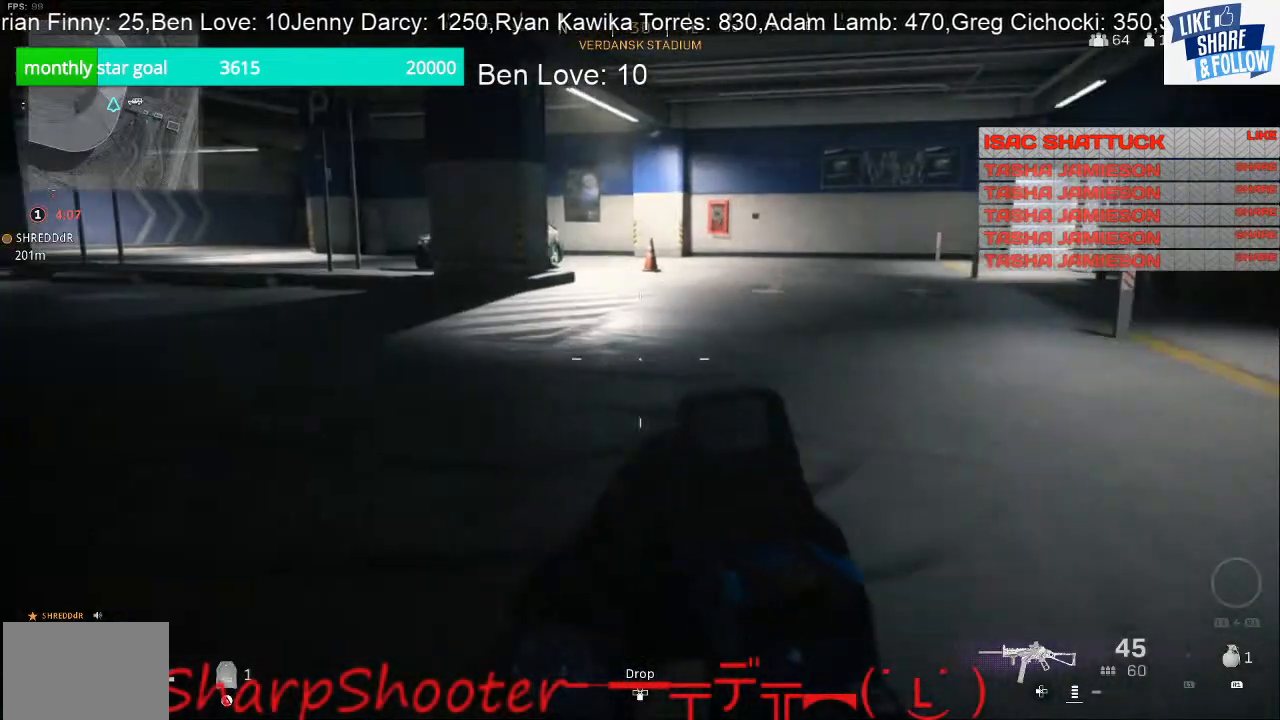
{"buttons": [], "left_stick": "up-left", "right_stick": "center", "events": [[200, "right_stick", "left"], [433, "right_stick", "center"]]}
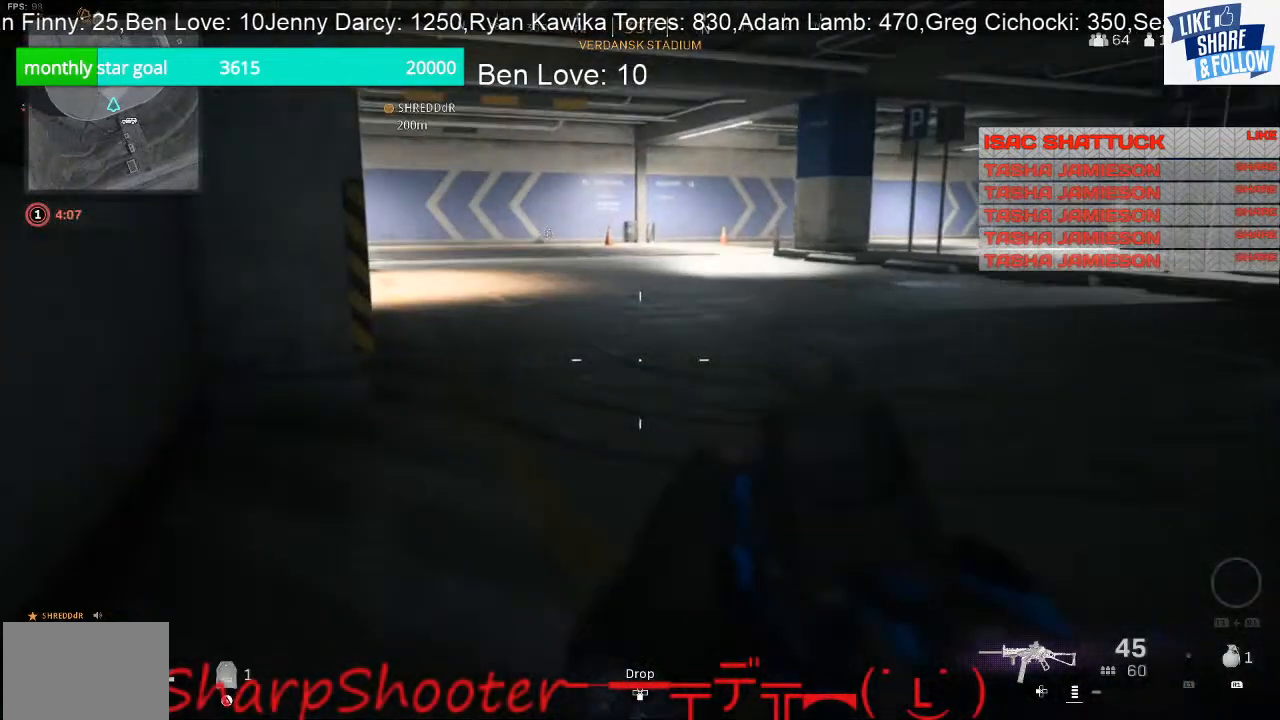
{"buttons": [], "left_stick": "up", "right_stick": "center", "events": [[333, "left_stick", "up"]]}
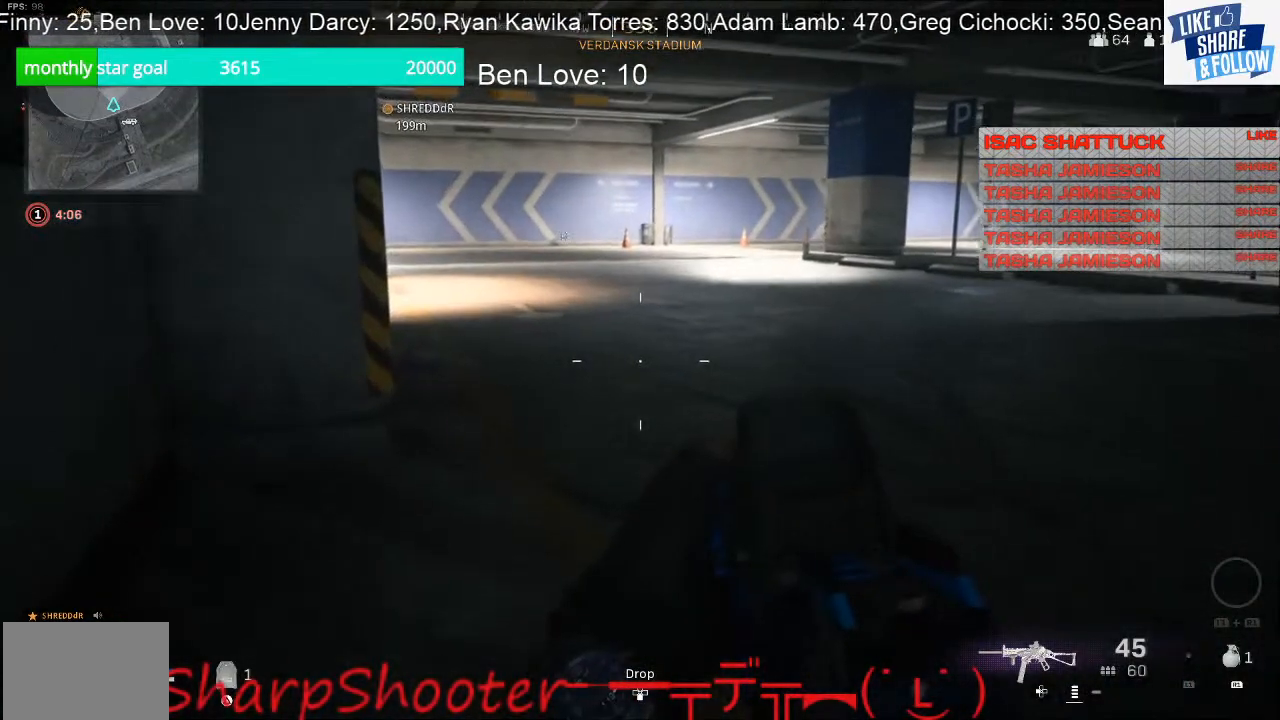
{"buttons": [], "left_stick": "up", "right_stick": "left", "events": [[33, "L3", "down"], [300, "L3", "up"], [367, "right_stick", "left"]]}
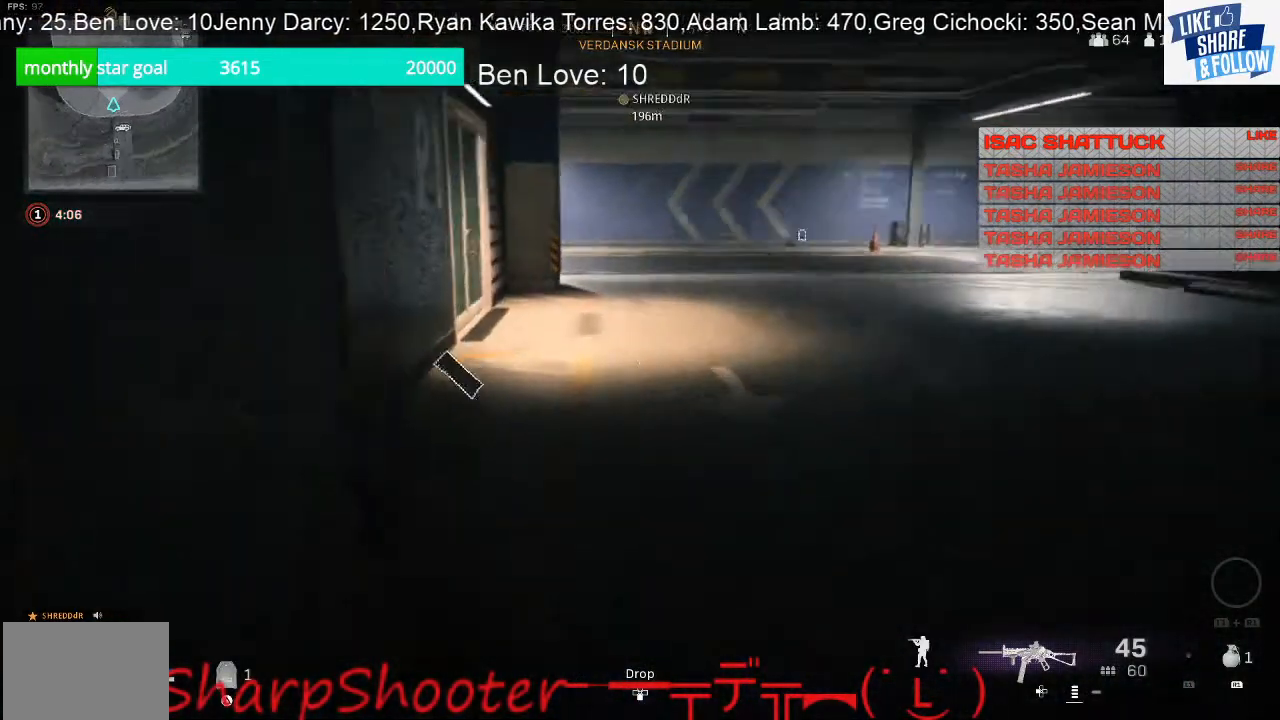
{"buttons": [], "left_stick": "up-right", "right_stick": "left", "events": [[33, "left_stick", "up-right"], [133, "left_stick", "right"], [333, "left_stick", "up-right"], [367, "R3", "down"], [467, "R3", "up"]]}
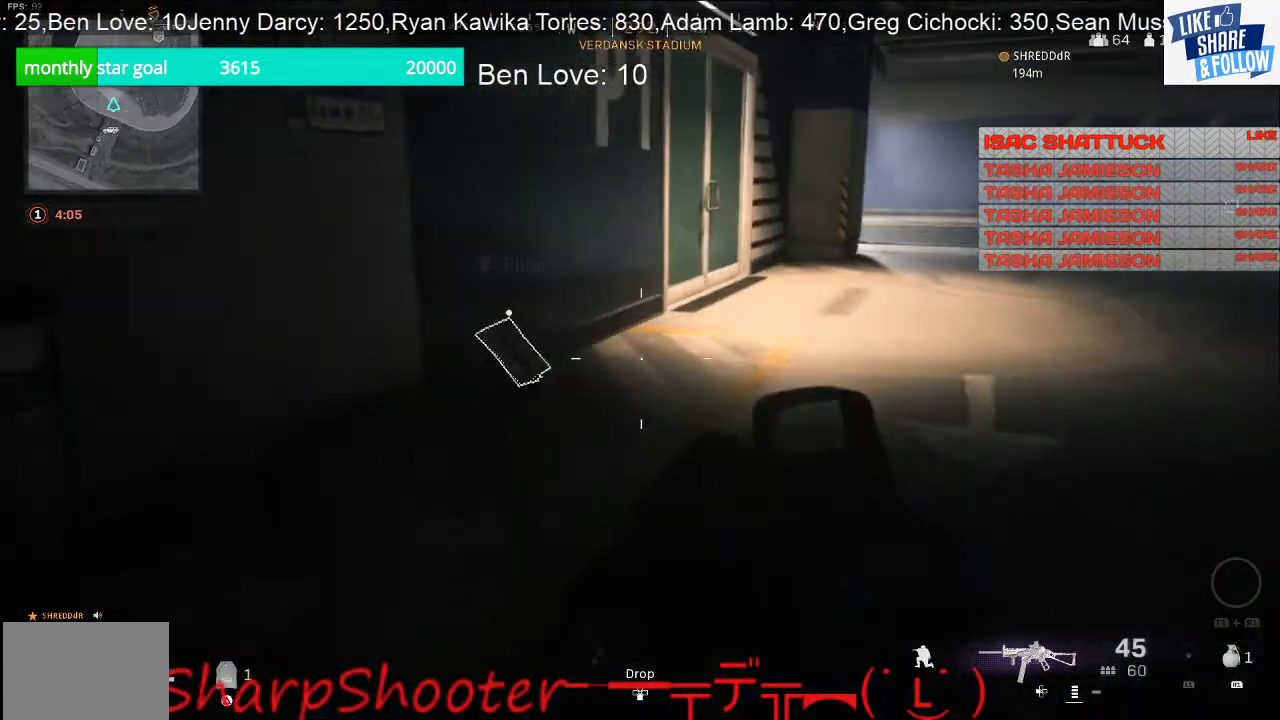
{"buttons": [], "left_stick": "up-right", "right_stick": "center", "events": [[167, "left_stick", "up"], [300, "right_stick", "center"], [500, "left_stick", "up-right"]]}
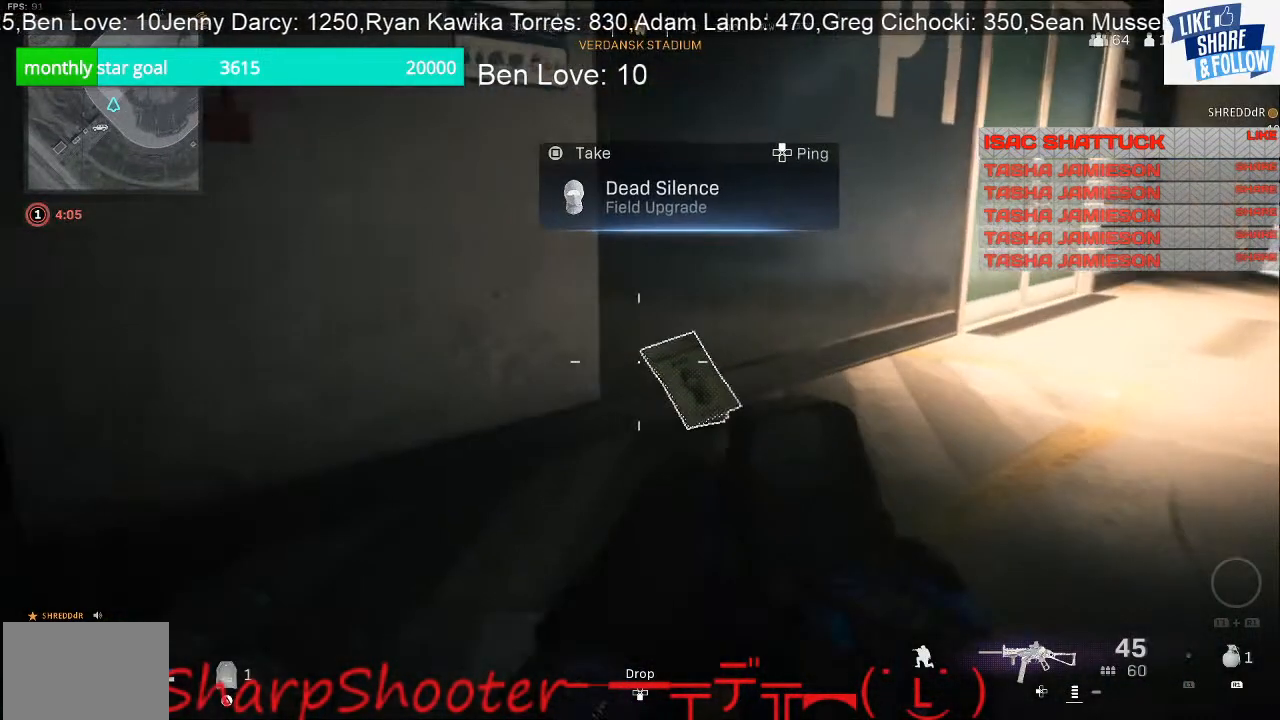
{"buttons": [], "left_stick": "center", "right_stick": "center", "events": [[133, "left_stick", "center"]]}
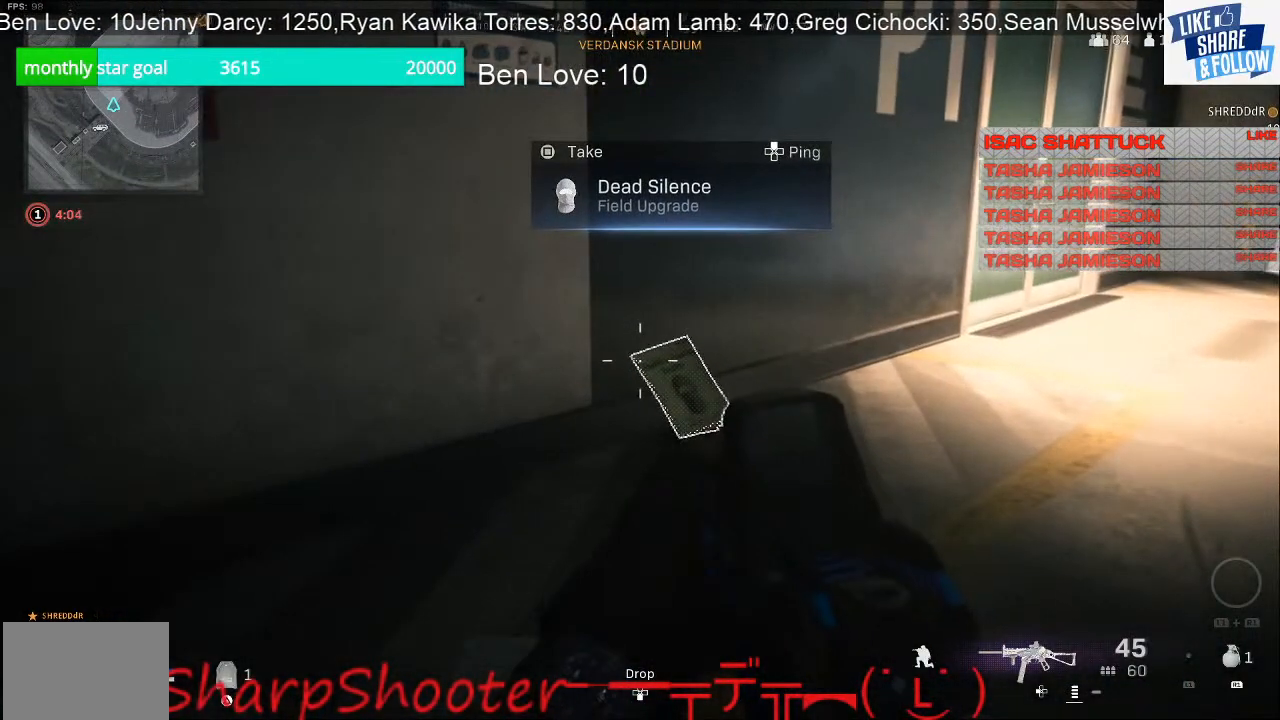
{"buttons": ["SQUARE"], "left_stick": "up", "right_stick": "center", "events": [[100, "left_stick", "up"], [233, "SQUARE", "down"]]}
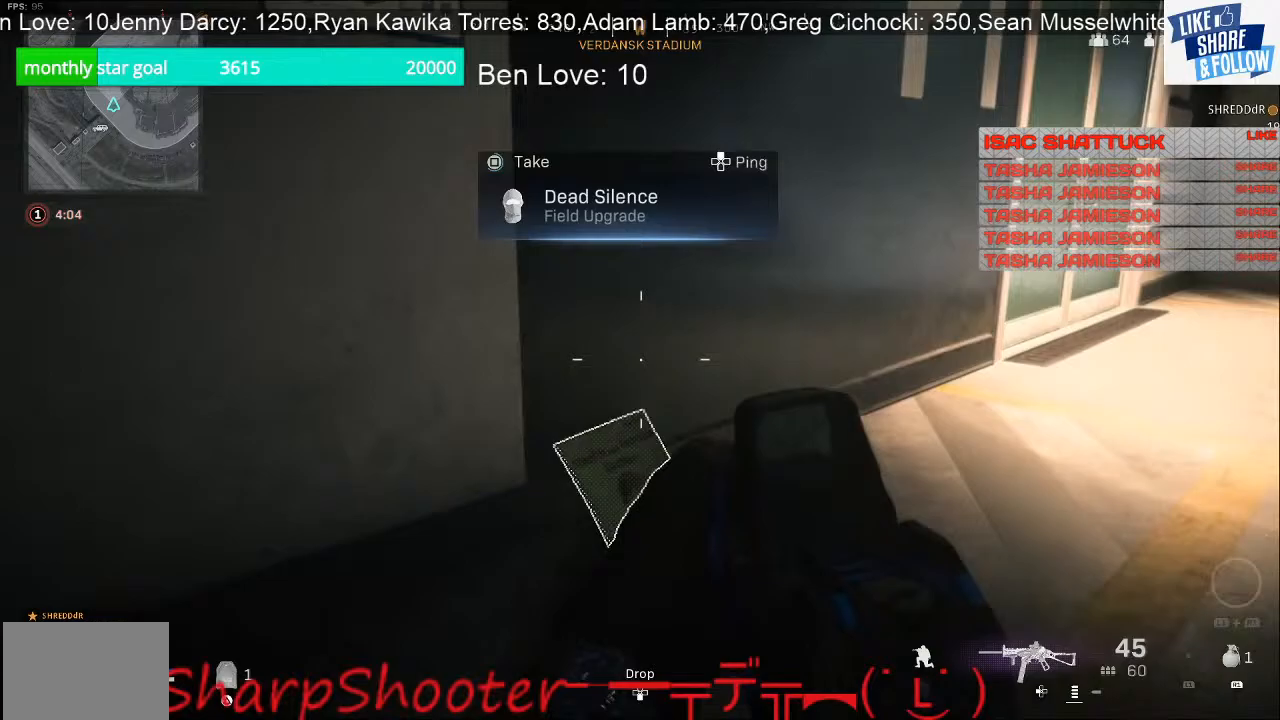
{"buttons": [], "left_stick": "up-left", "right_stick": "up-right", "events": [[67, "SQUARE", "up"], [200, "left_stick", "up-left"], [200, "right_stick", "right"], [467, "right_stick", "up-right"]]}
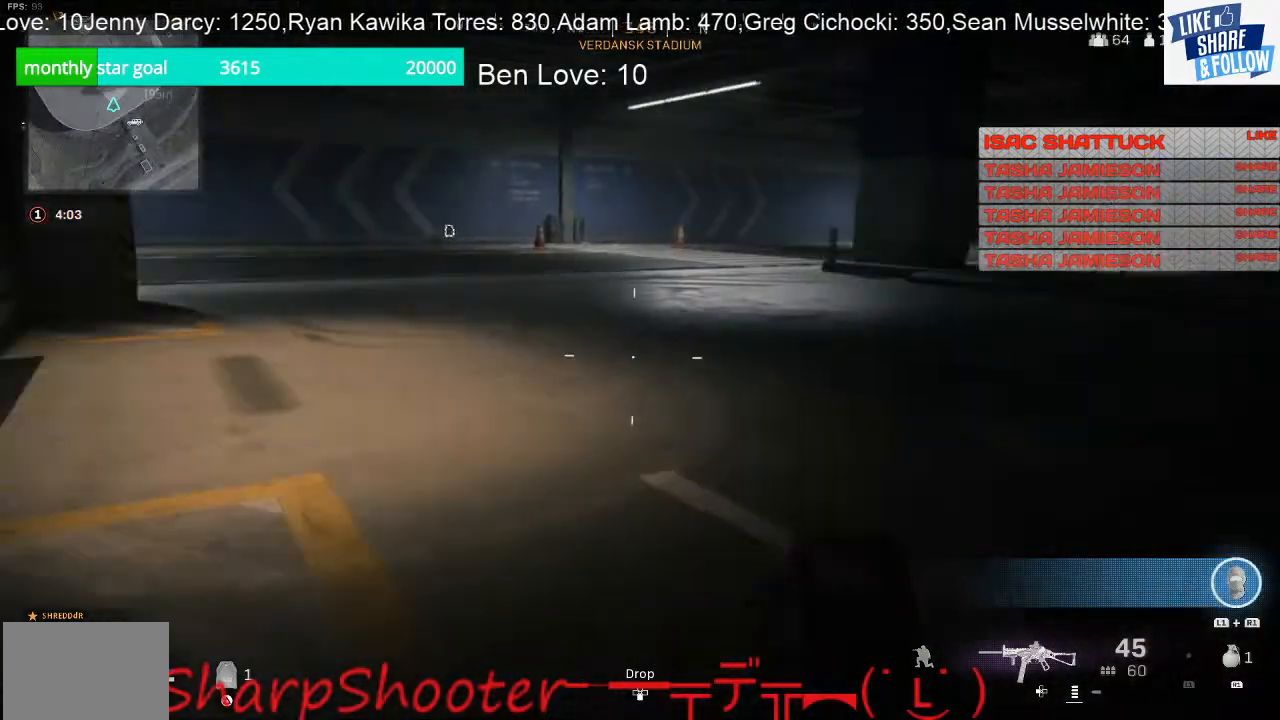
{"buttons": [], "left_stick": "up", "right_stick": "left", "events": [[167, "right_stick", "center"], [400, "right_stick", "left"], [500, "left_stick", "up"]]}
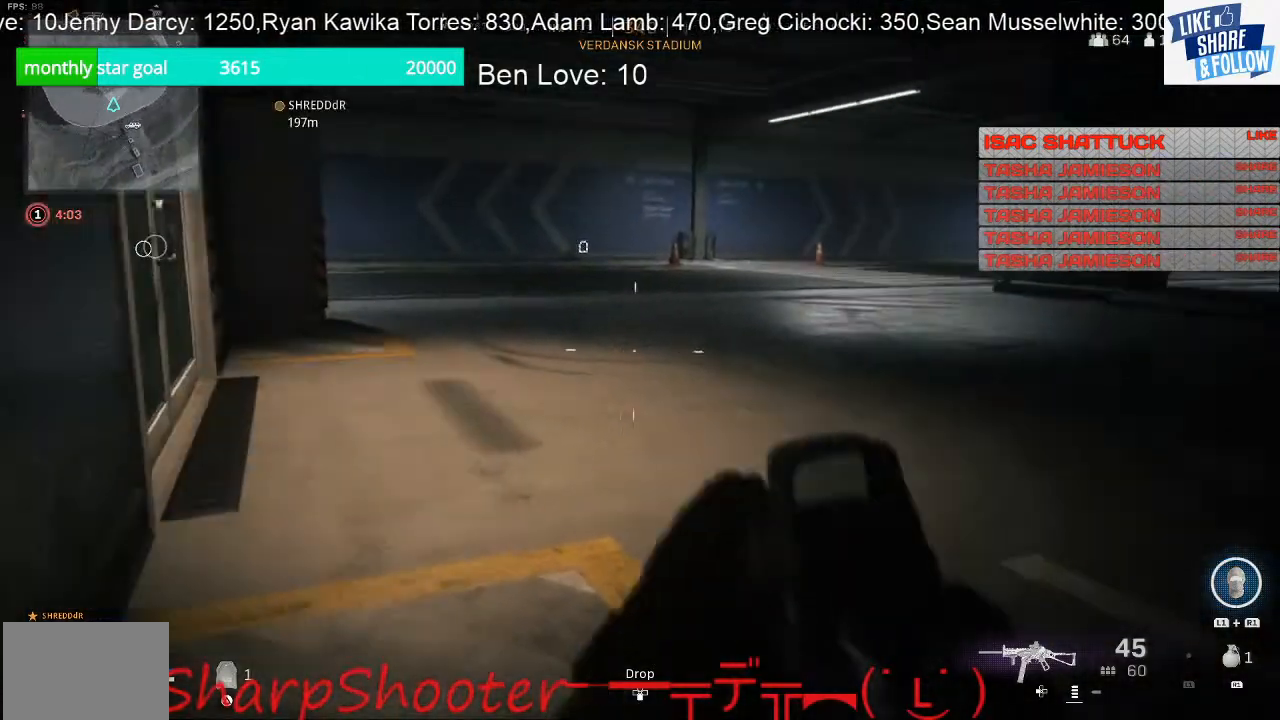
{"buttons": ["SQUARE"], "left_stick": "up", "right_stick": "center", "events": [[167, "right_stick", "center"], [333, "SQUARE", "down"]]}
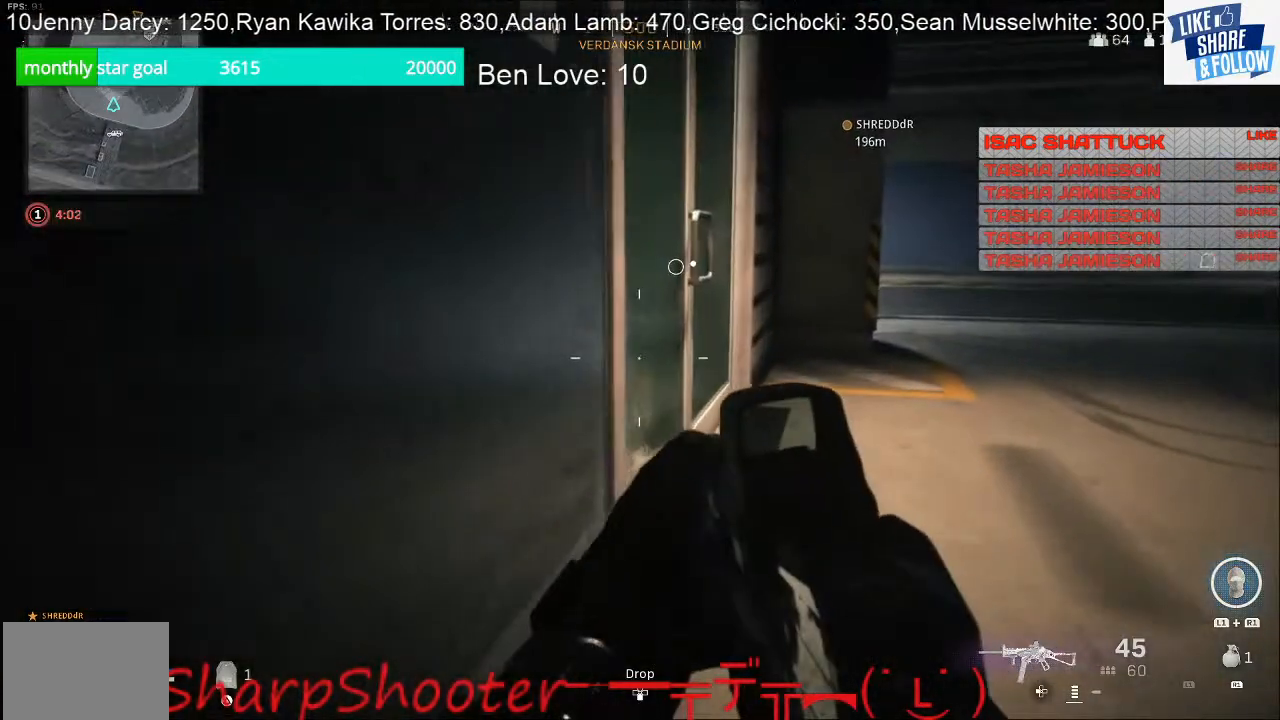
{"buttons": ["SQUARE"], "left_stick": "up", "right_stick": "center", "events": []}
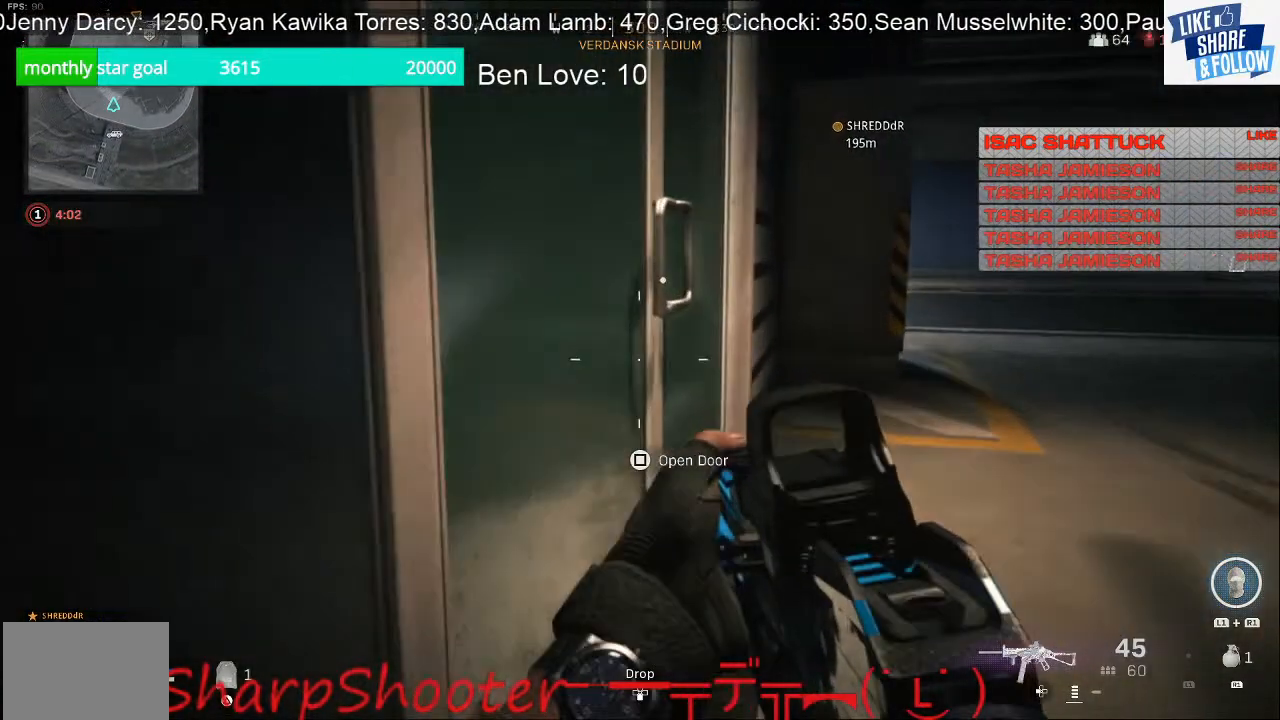
{"buttons": ["SQUARE"], "left_stick": "center", "right_stick": "center", "events": [[200, "SQUARE", "up"], [267, "right_stick", "left"], [300, "left_stick", "center"], [467, "right_stick", "center"], [500, "SQUARE", "down"]]}
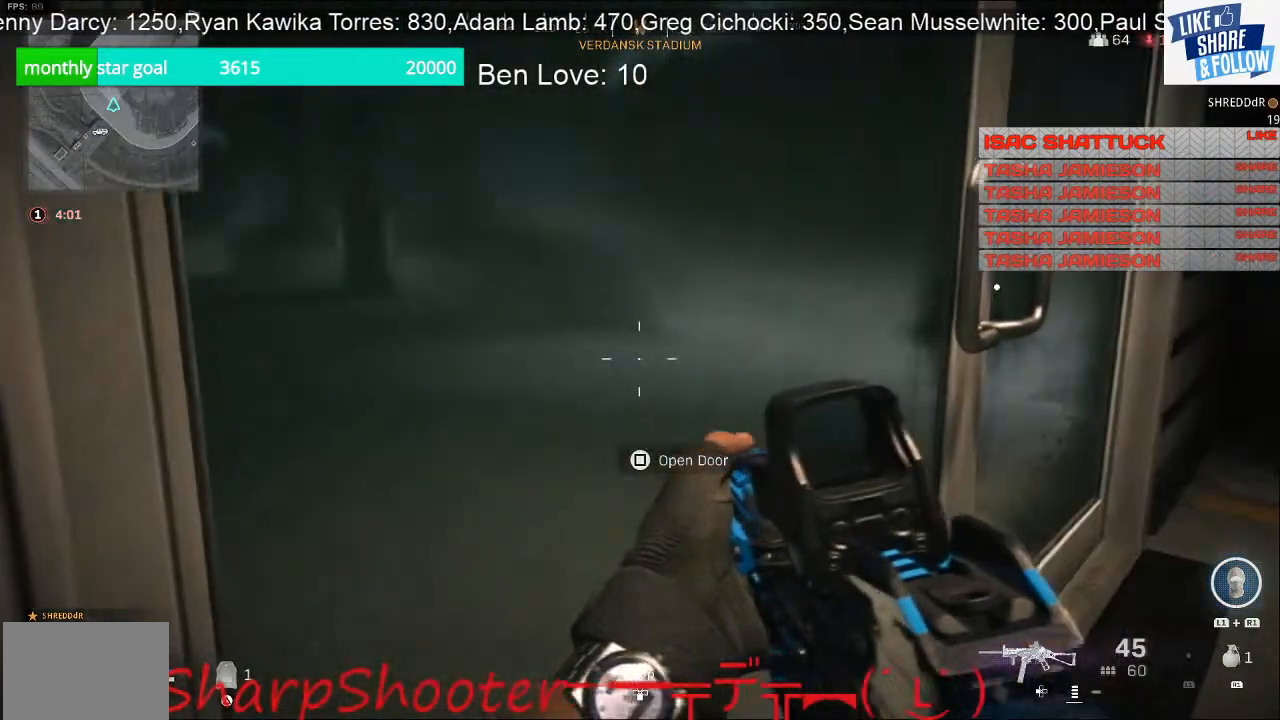
{"buttons": ["SQUARE"], "left_stick": "center", "right_stick": "center", "events": []}
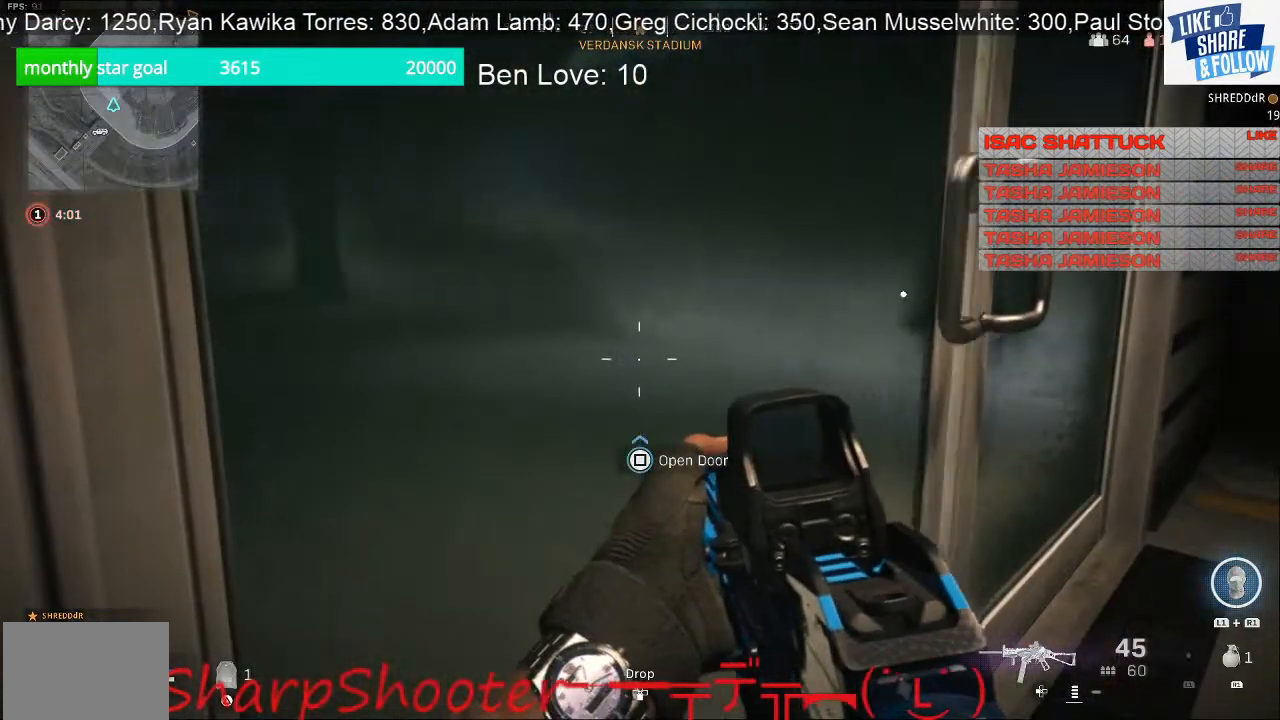
{"buttons": [], "left_stick": "up", "right_stick": "center", "events": [[33, "SQUARE", "up"], [200, "left_stick", "up"], [233, "right_stick", "left"], [400, "right_stick", "center"]]}
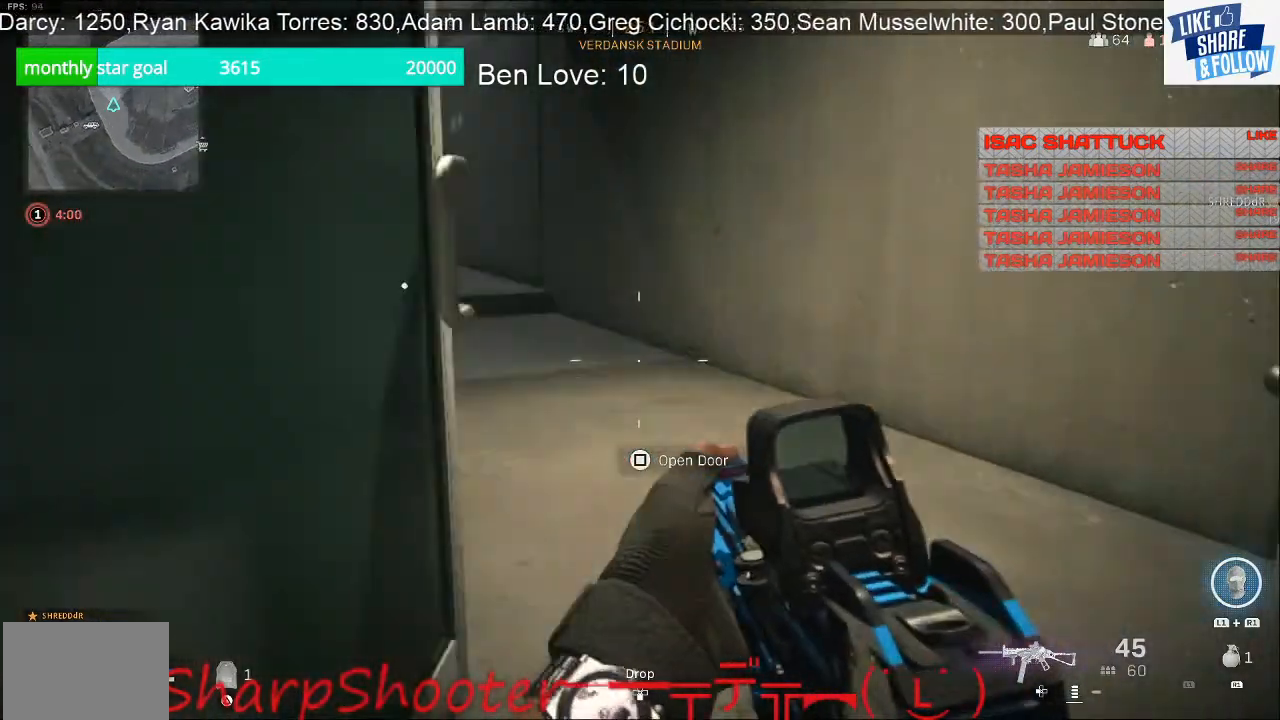
{"buttons": [], "left_stick": "up", "right_stick": "up-left", "events": [[67, "right_stick", "left"], [167, "right_stick", "up-left"]]}
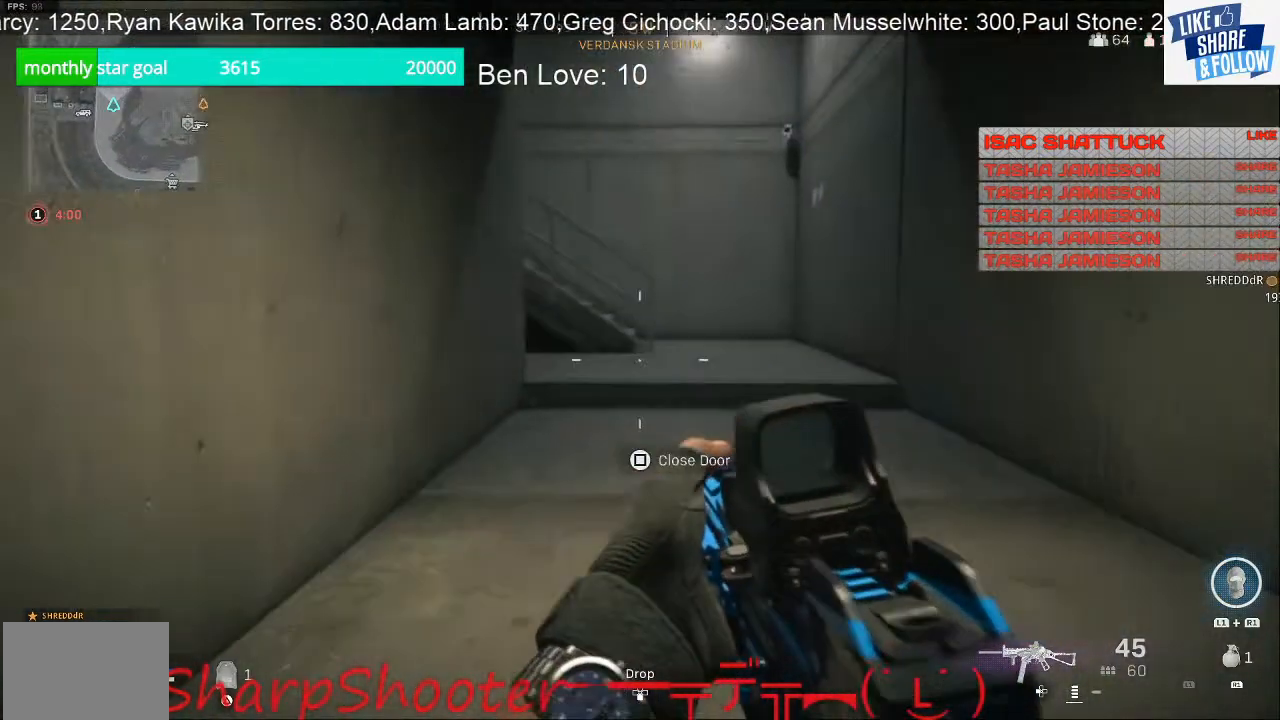
{"buttons": ["L3"], "left_stick": "up", "right_stick": "center", "events": [[67, "right_stick", "center"], [133, "L3", "down"]]}
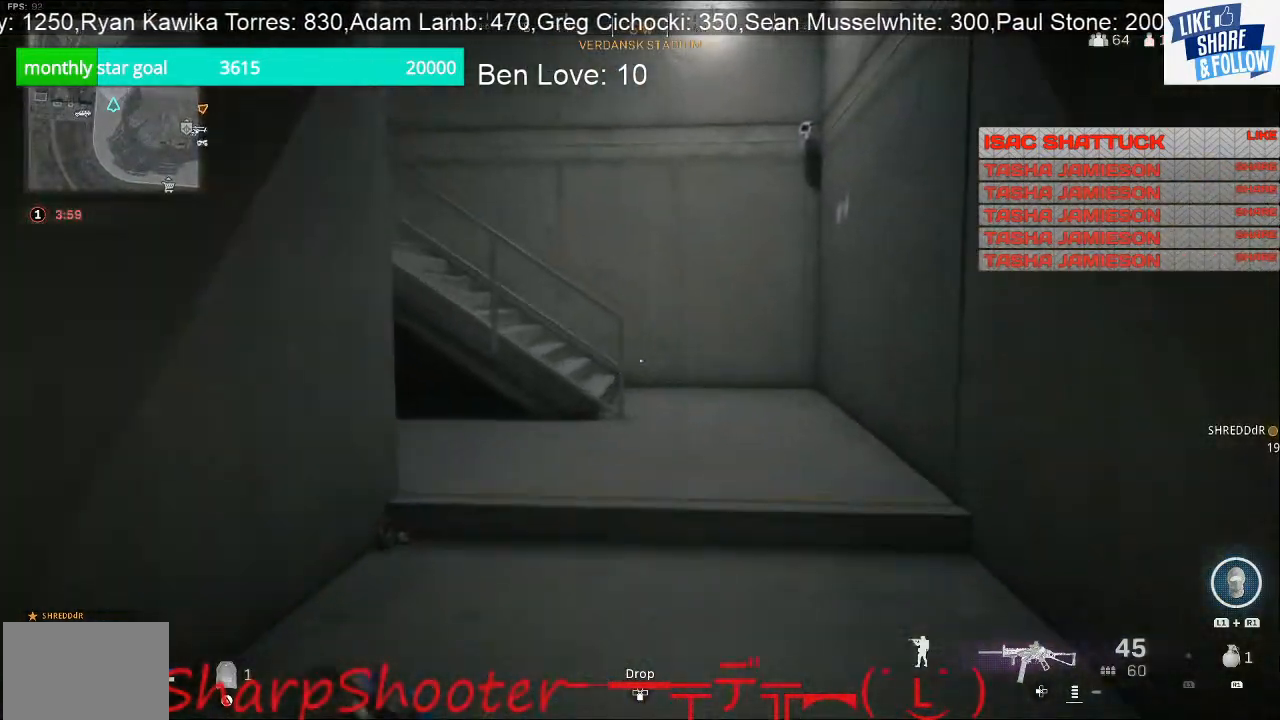
{"buttons": [], "left_stick": "up", "right_stick": "left", "events": [[33, "L3", "up"], [333, "right_stick", "down-left"], [500, "right_stick", "left"]]}
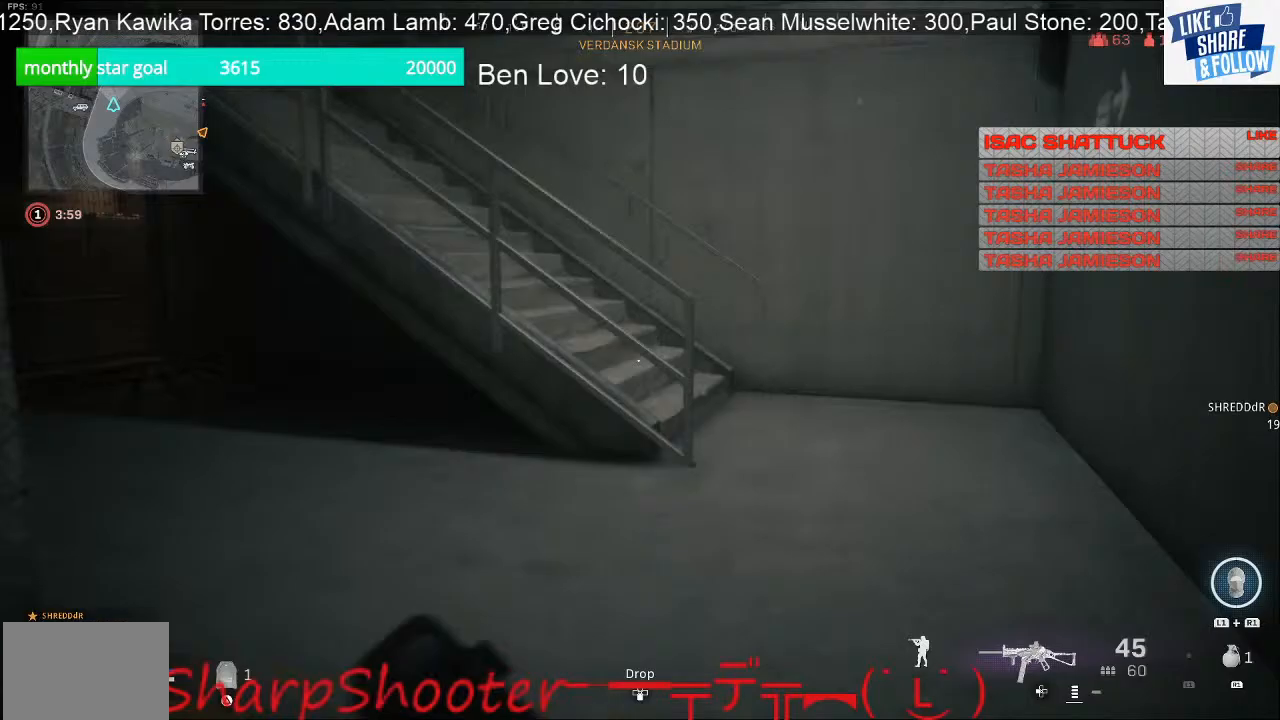
{"buttons": [], "left_stick": "up-left", "right_stick": "center", "events": [[367, "right_stick", "center"], [500, "left_stick", "up-left"]]}
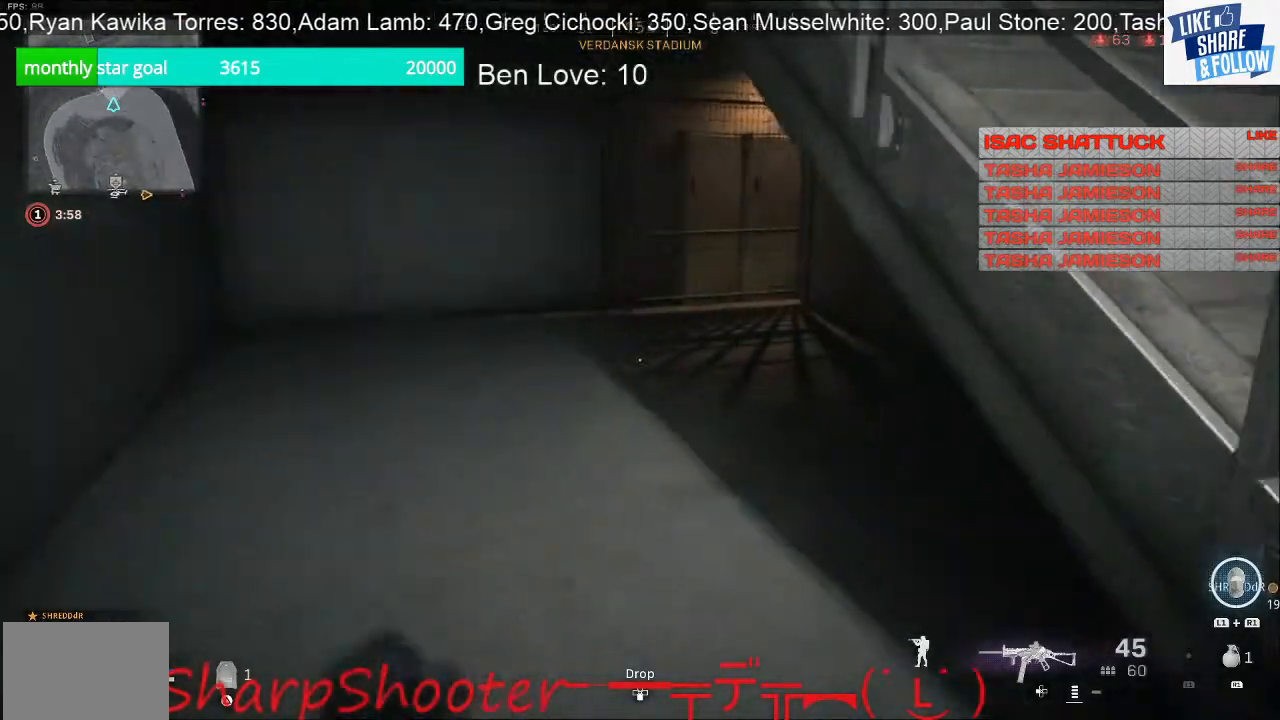
{"buttons": [], "left_stick": "down-left", "right_stick": "right", "events": [[67, "right_stick", "right"], [200, "left_stick", "left"], [300, "left_stick", "down-left"]]}
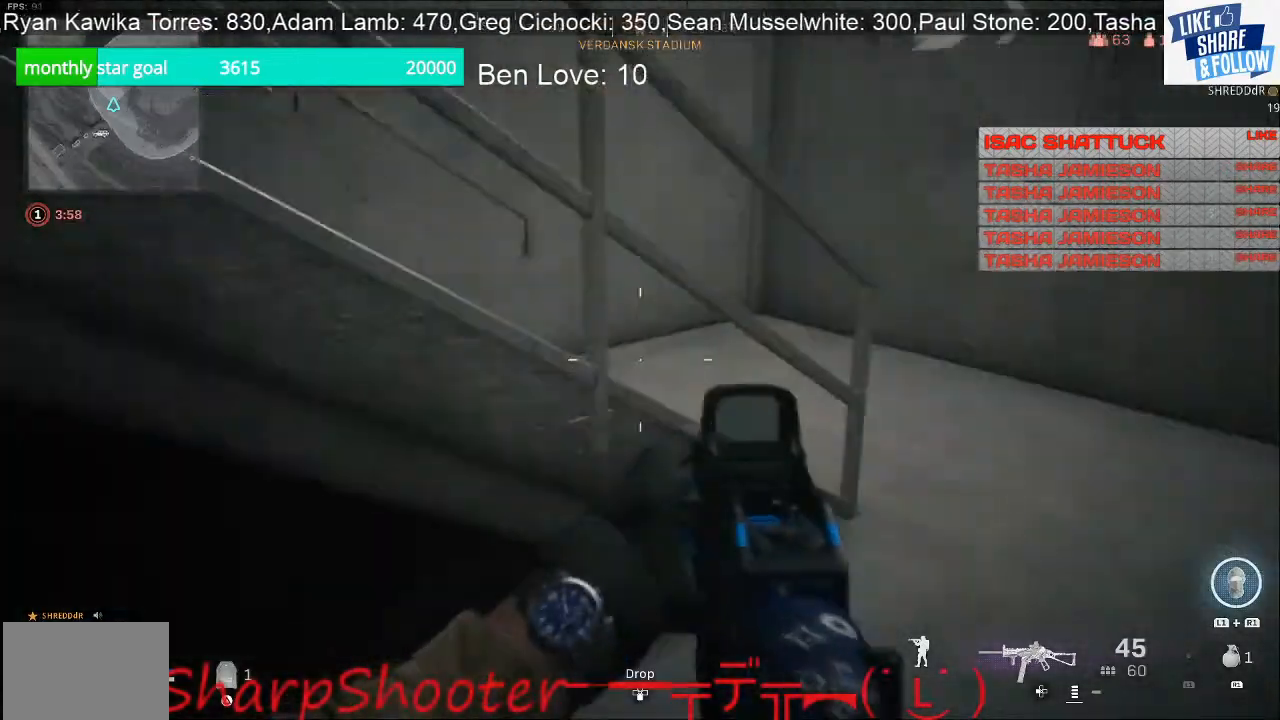
{"buttons": [], "left_stick": "up-left", "right_stick": "right", "events": [[133, "right_stick", "center"], [267, "right_stick", "right"], [400, "left_stick", "up-left"]]}
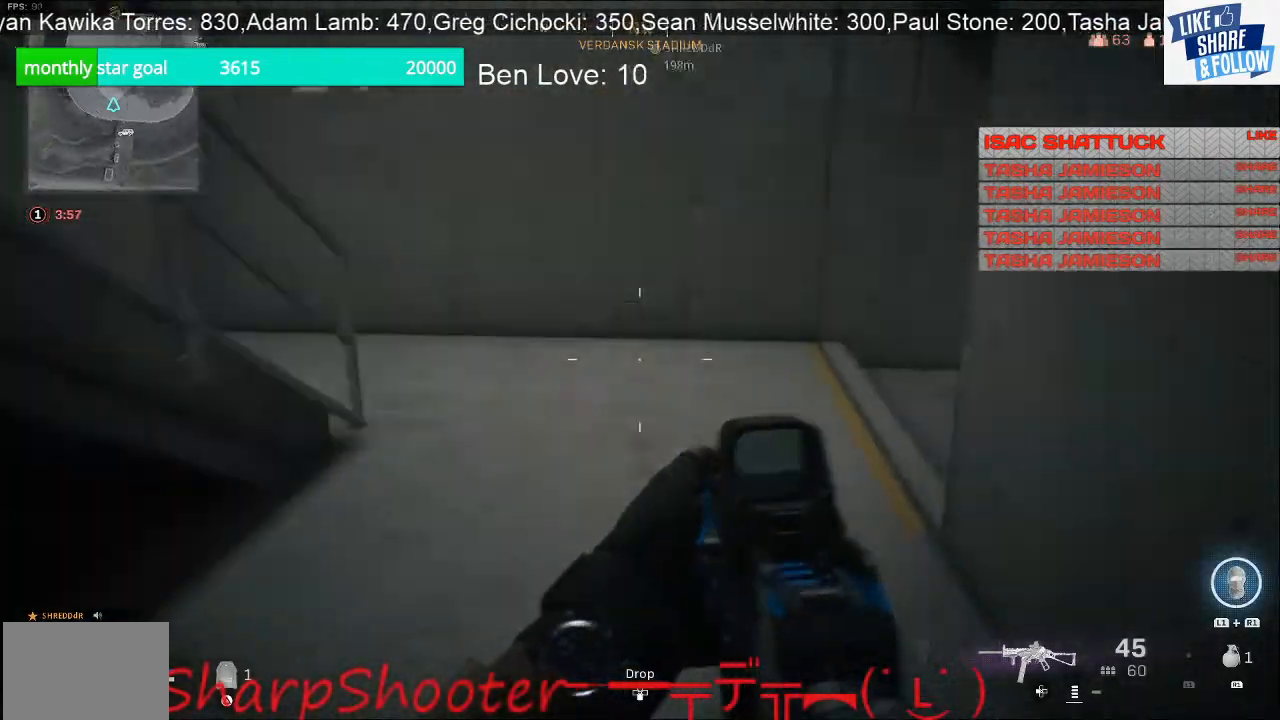
{"buttons": [], "left_stick": "up", "right_stick": "up-right", "events": [[167, "L3", "down"], [167, "right_stick", "center"], [300, "right_stick", "up-right"], [433, "L3", "up"], [433, "left_stick", "up"]]}
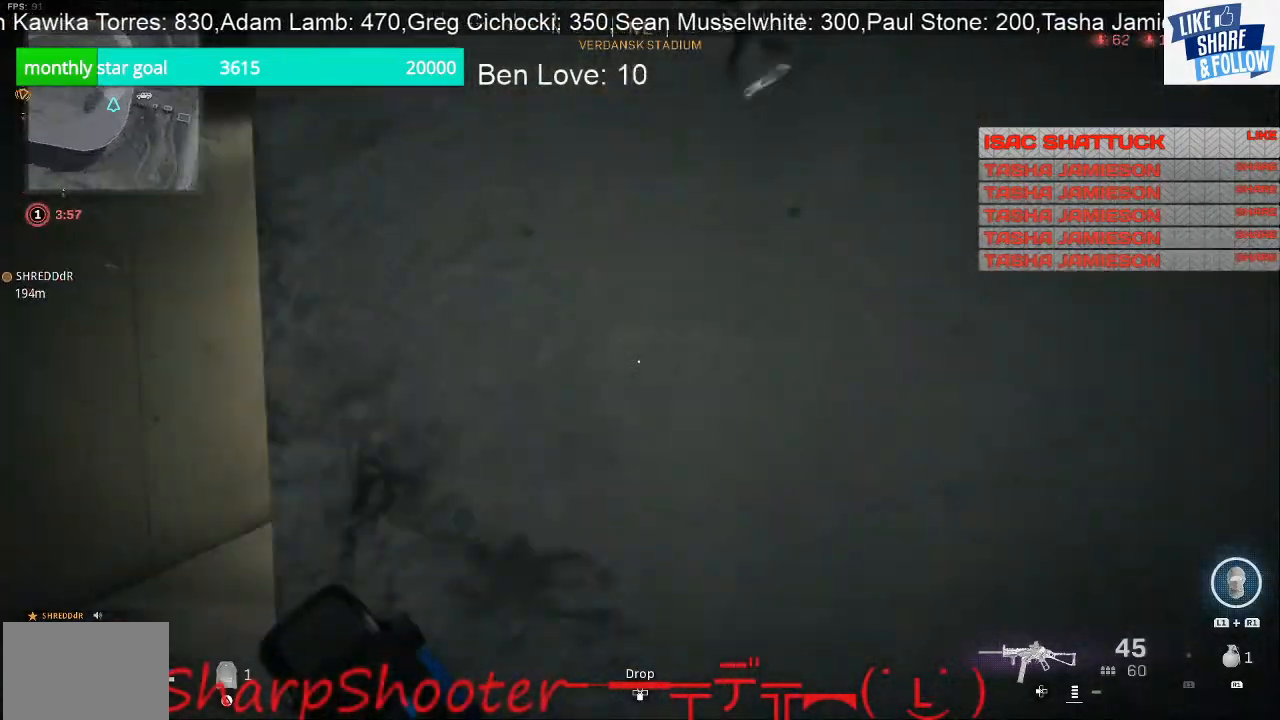
{"buttons": [], "left_stick": "up", "right_stick": "center", "events": [[167, "right_stick", "center"]]}
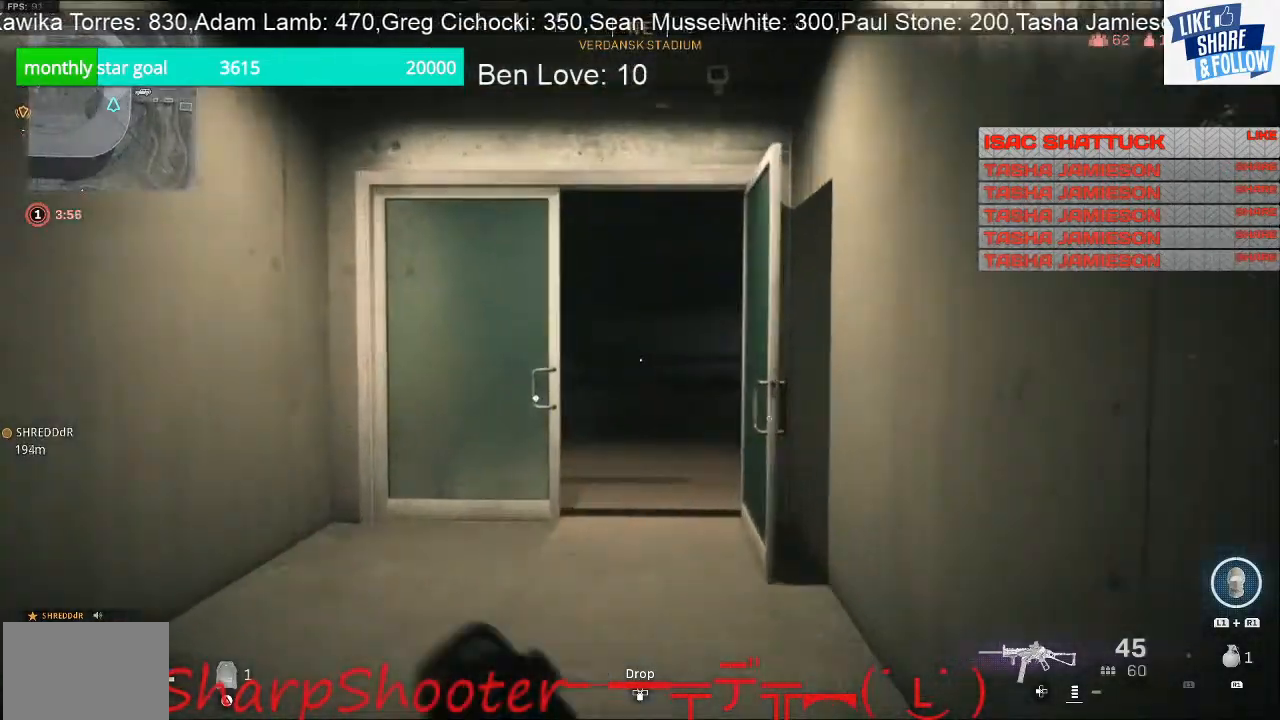
{"buttons": [], "left_stick": "up", "right_stick": "center", "events": []}
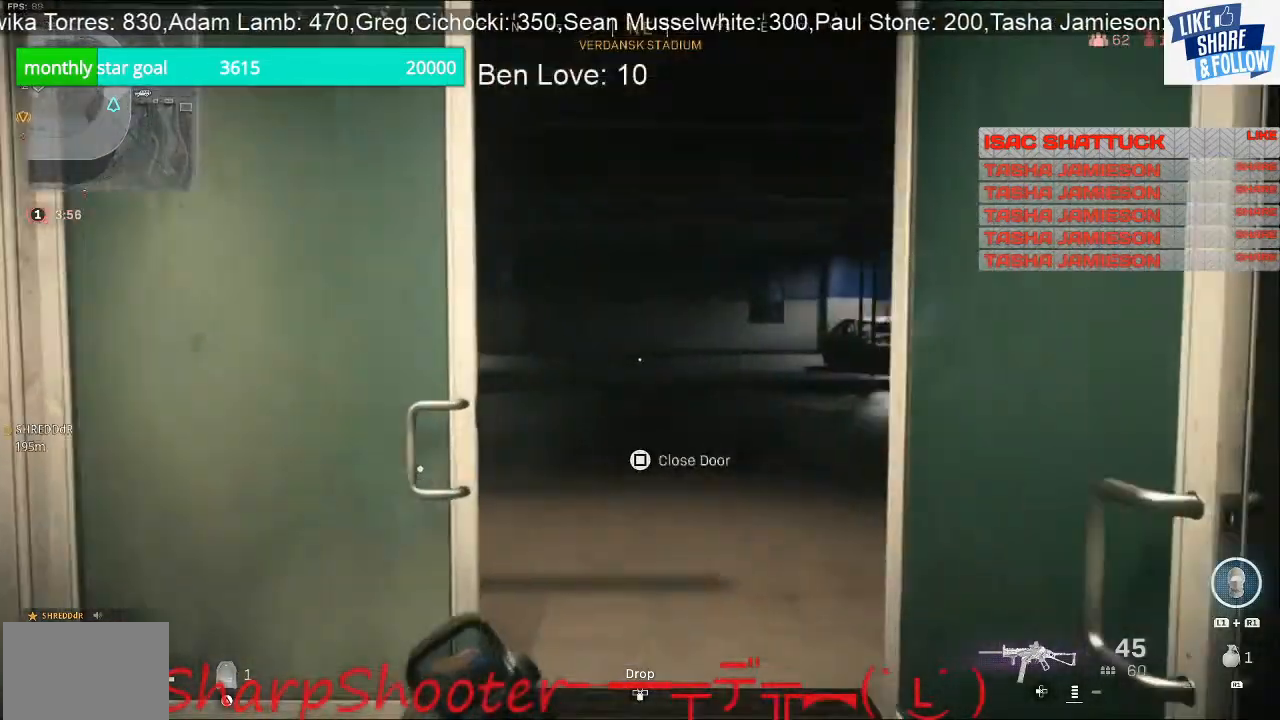
{"buttons": [], "left_stick": "up", "right_stick": "left", "events": [[433, "right_stick", "left"]]}
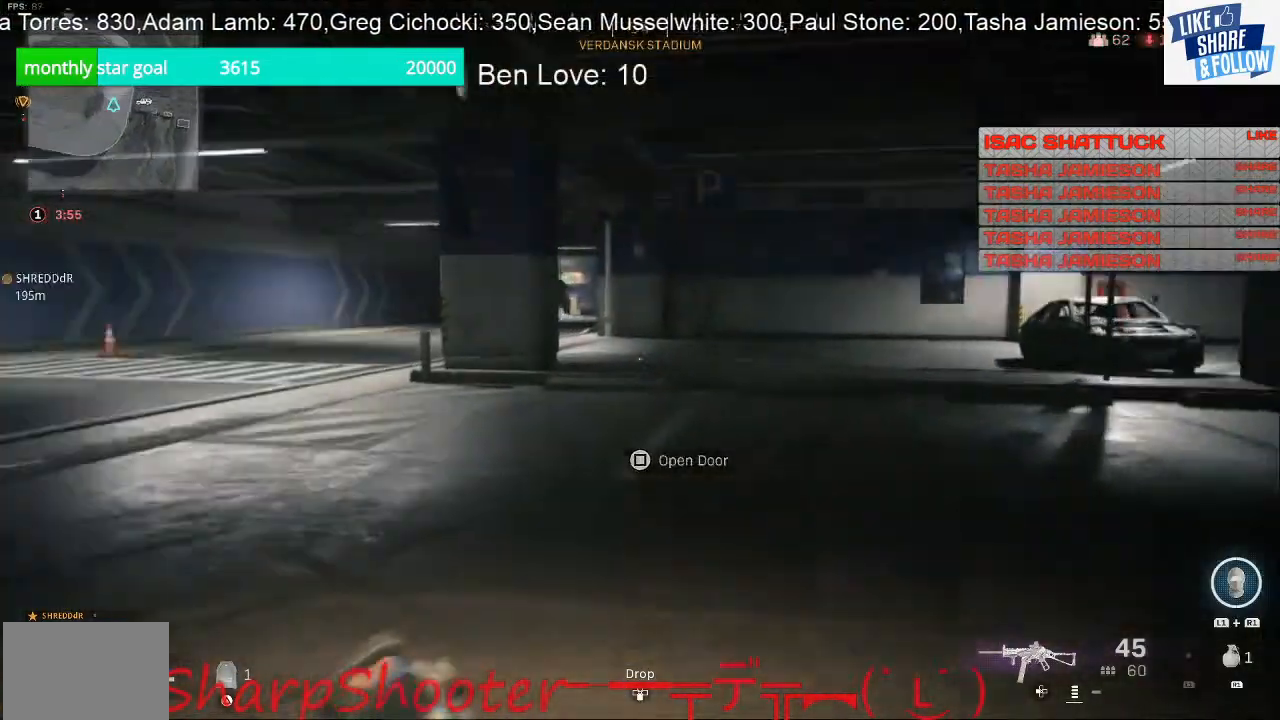
{"buttons": [], "left_stick": "up-left", "right_stick": "center", "events": [[33, "left_stick", "up-right"], [133, "left_stick", "down-right"], [267, "right_stick", "center"], [333, "left_stick", "center"], [467, "left_stick", "up-left"]]}
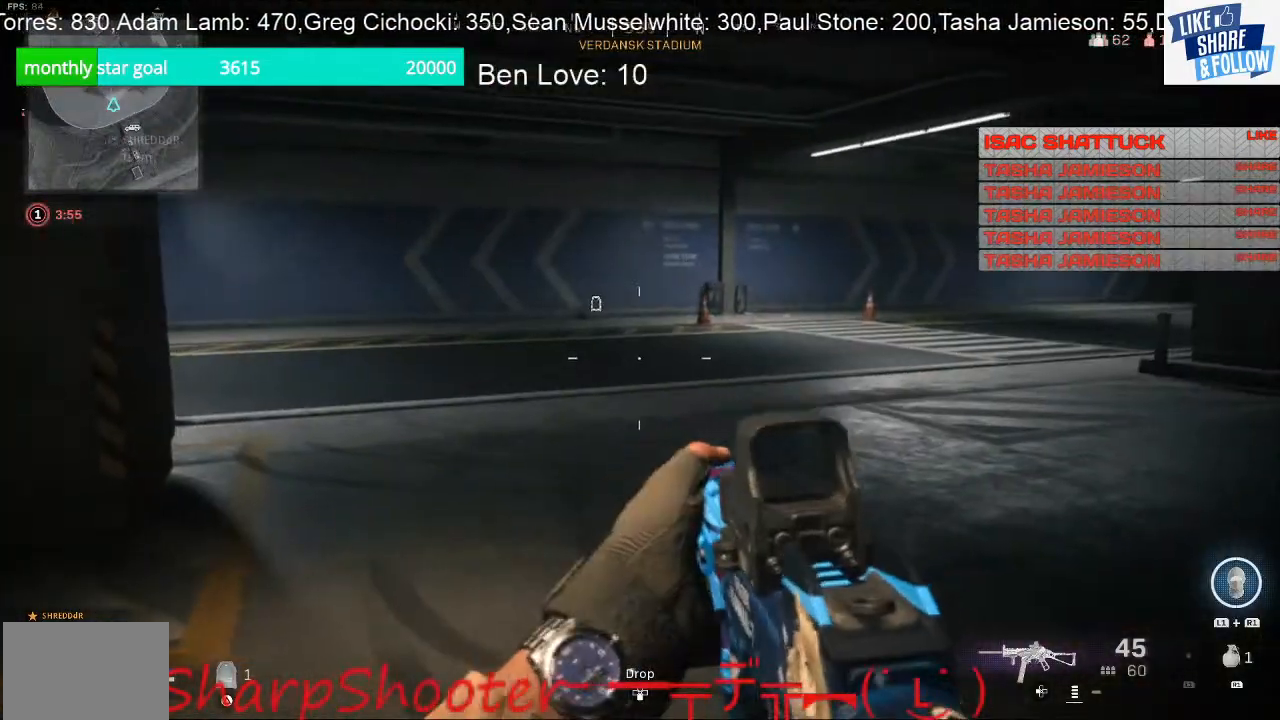
{"buttons": [], "left_stick": "up-left", "right_stick": "center", "events": [[233, "right_stick", "left"], [367, "right_stick", "center"]]}
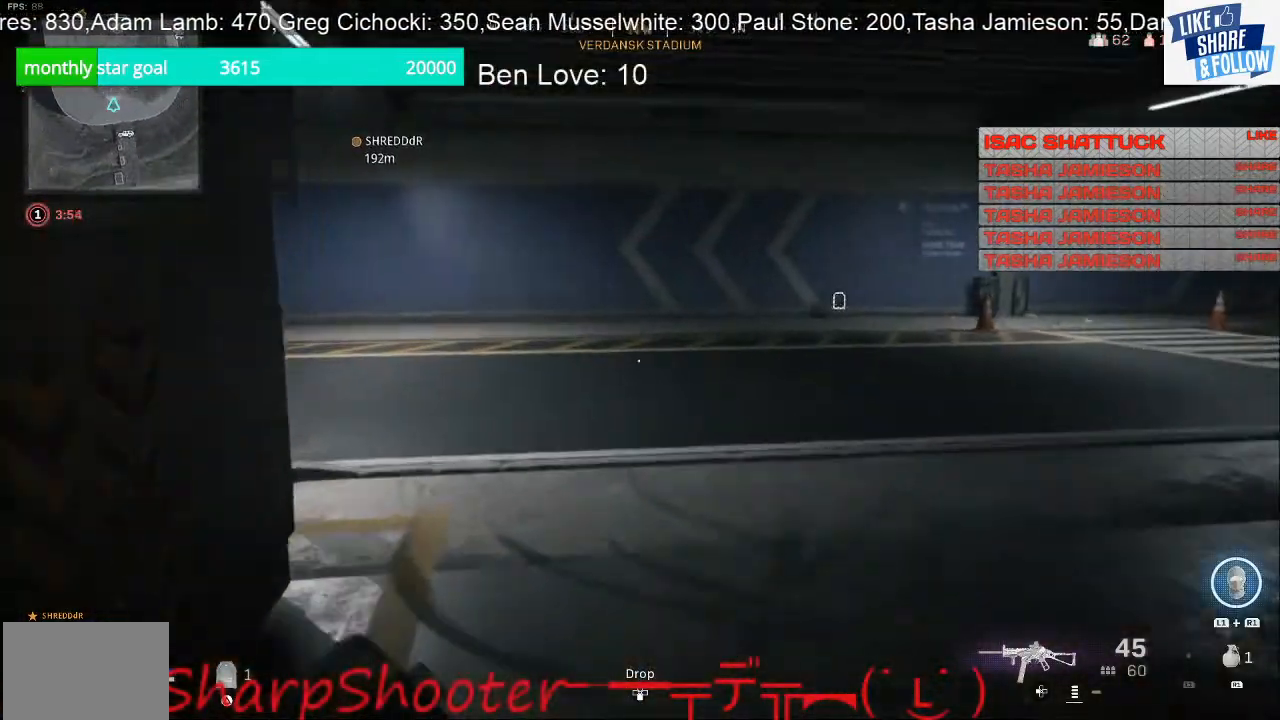
{"buttons": [], "left_stick": "left", "right_stick": "center", "events": [[167, "right_stick", "right"], [500, "left_stick", "left"], [500, "right_stick", "center"]]}